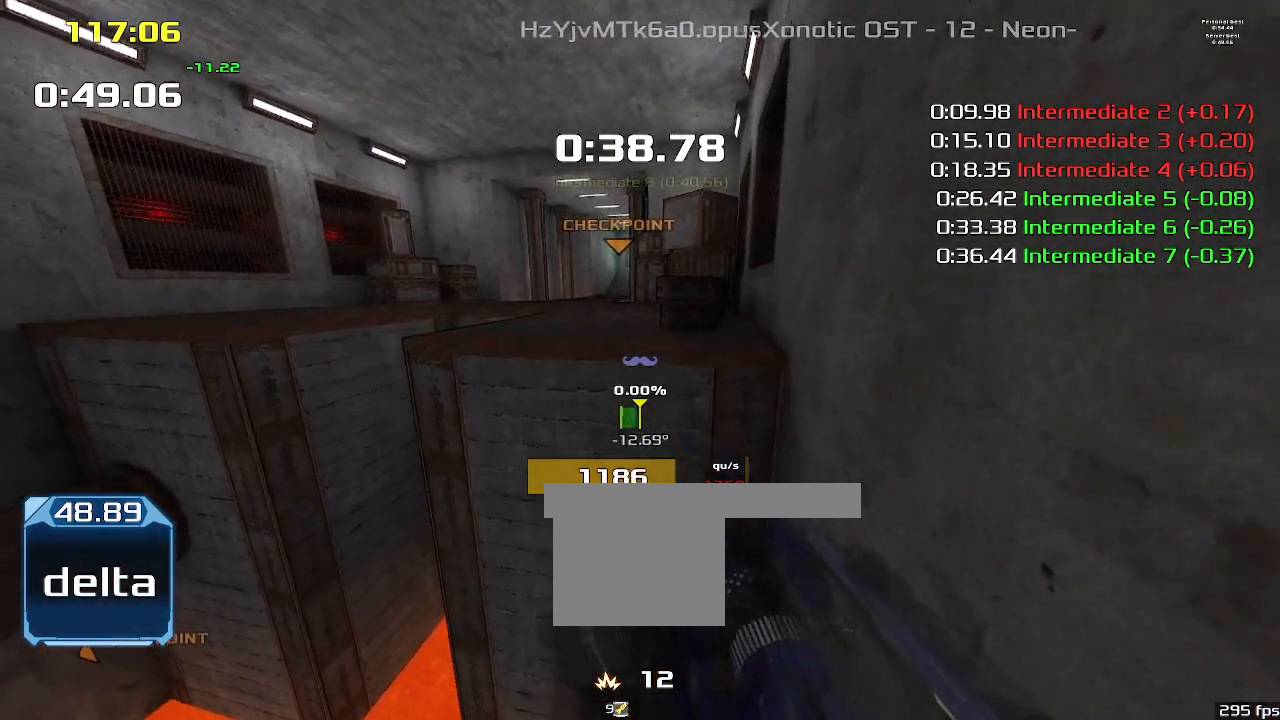
Gameplay with keyboard; each line is a JSON object with the keys held at the frame after it. "events" lists presses ("down") and releases ("up") of "1", "2", "down", "left", "right" and "up" between this image and that frame as [ms after this image, input, new state], when the widget could be followed in between. No other keys are recorded. Mouse input is not recorded. Not read: other_keys.
{"keys": ["left"]}
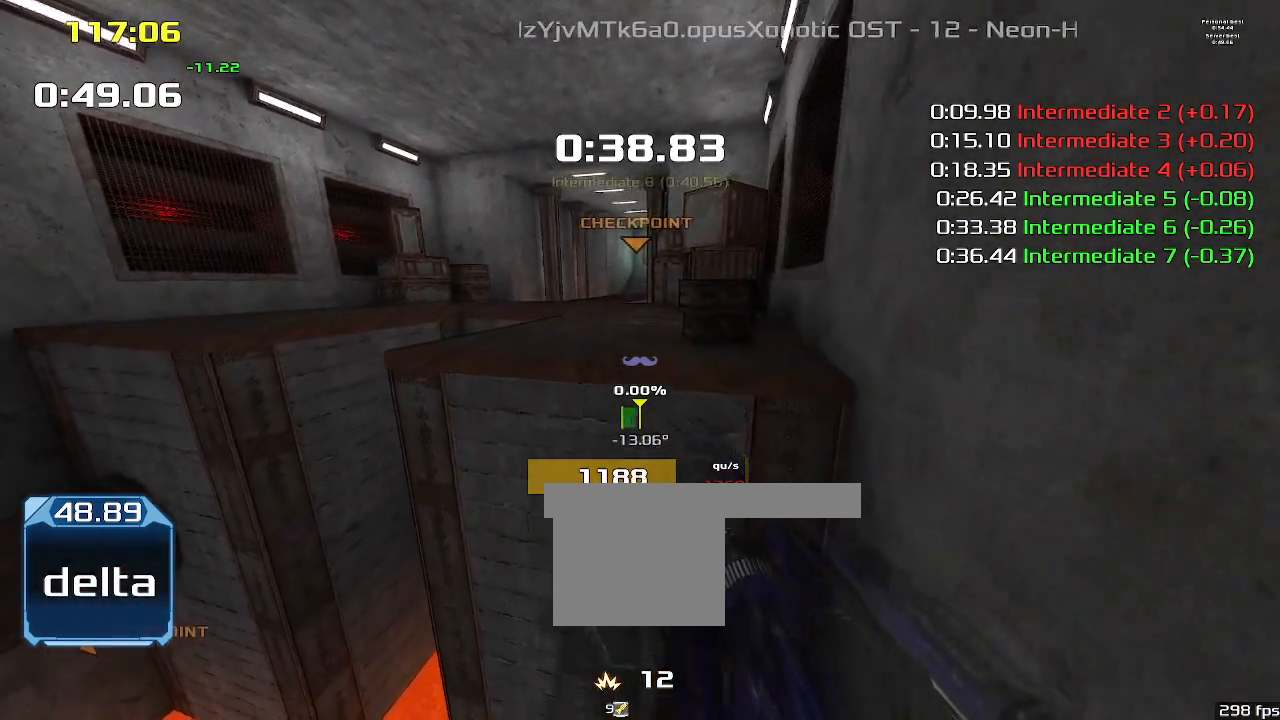
{"keys": ["left"], "events": []}
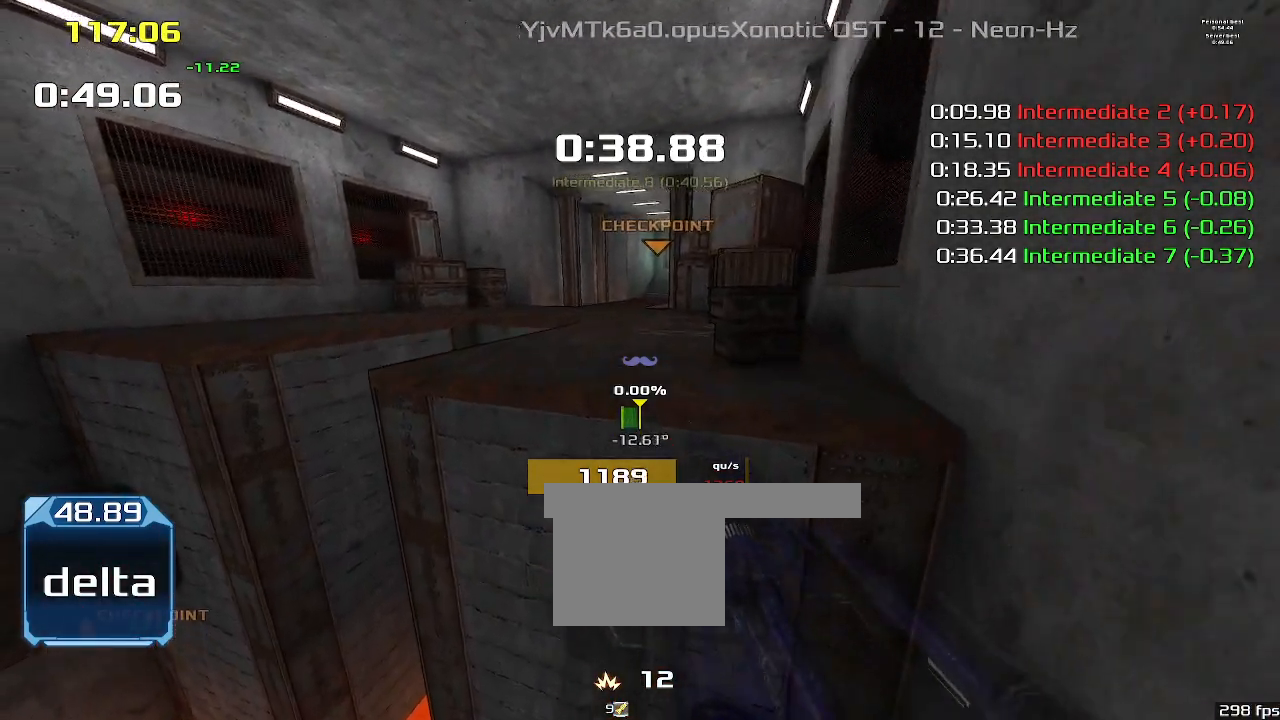
{"keys": ["left"], "events": []}
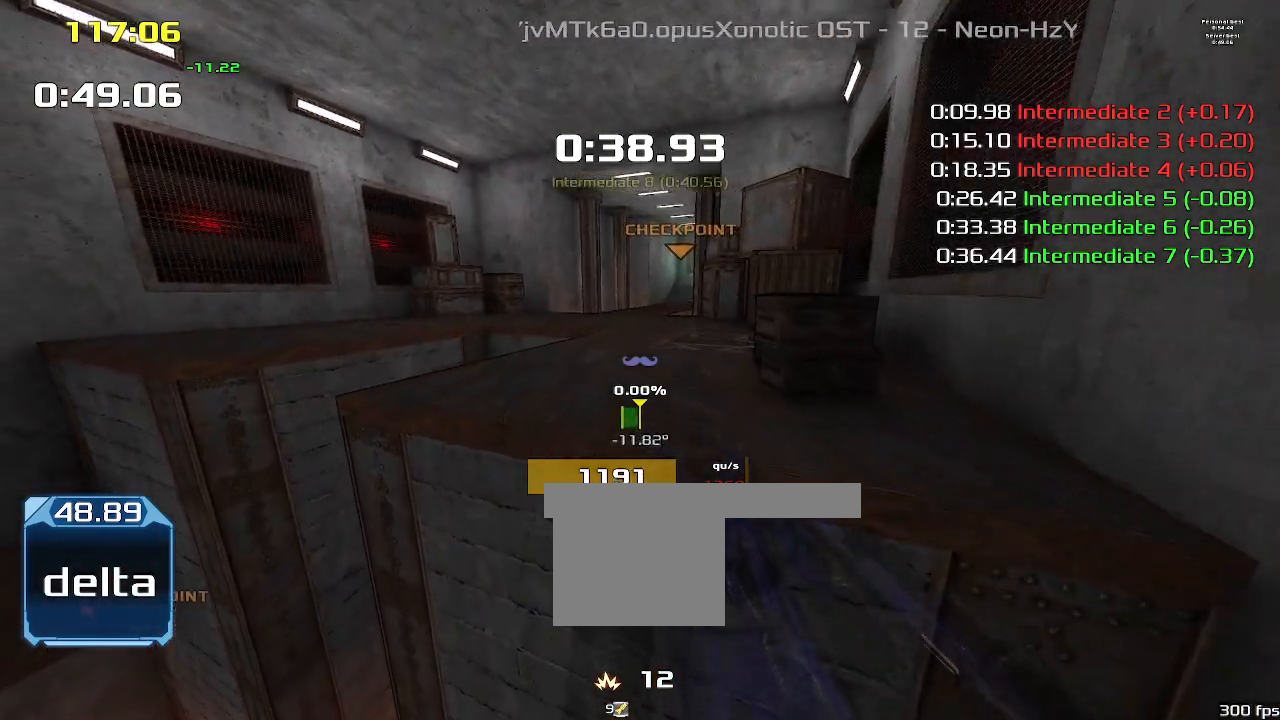
{"keys": ["left"], "events": []}
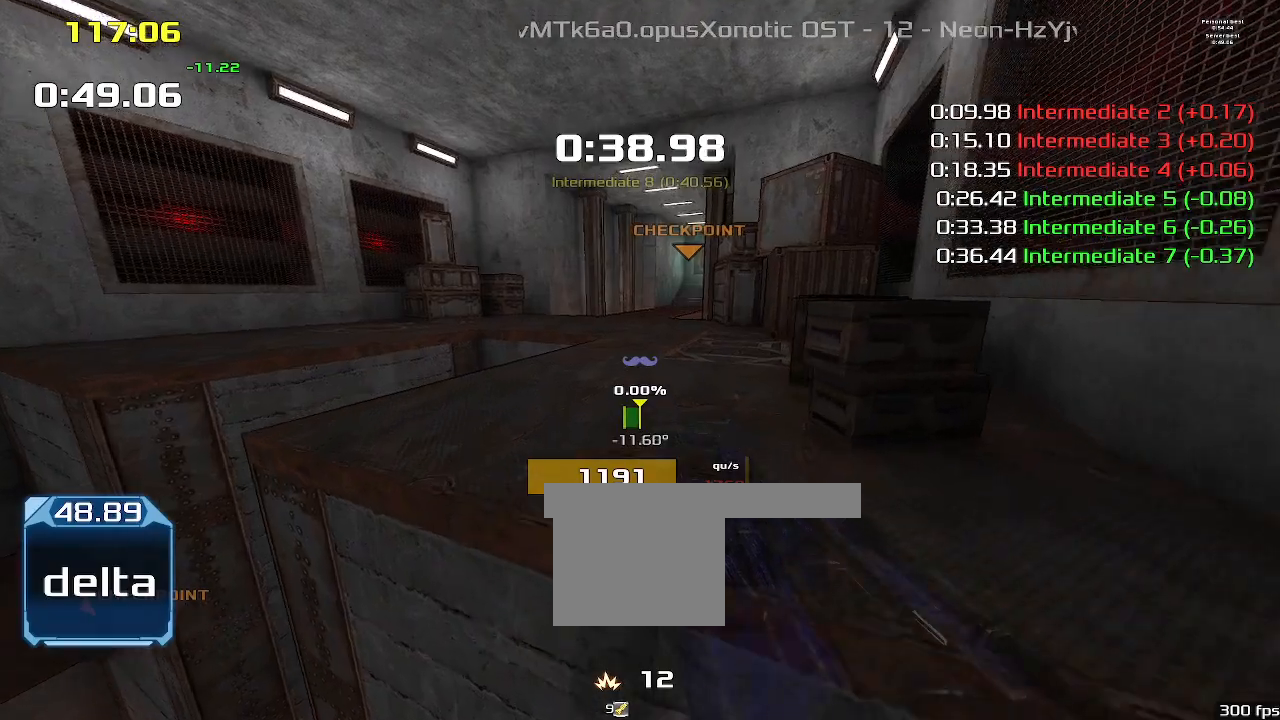
{"keys": ["left", "up"], "events": [[400, "up", "down"]]}
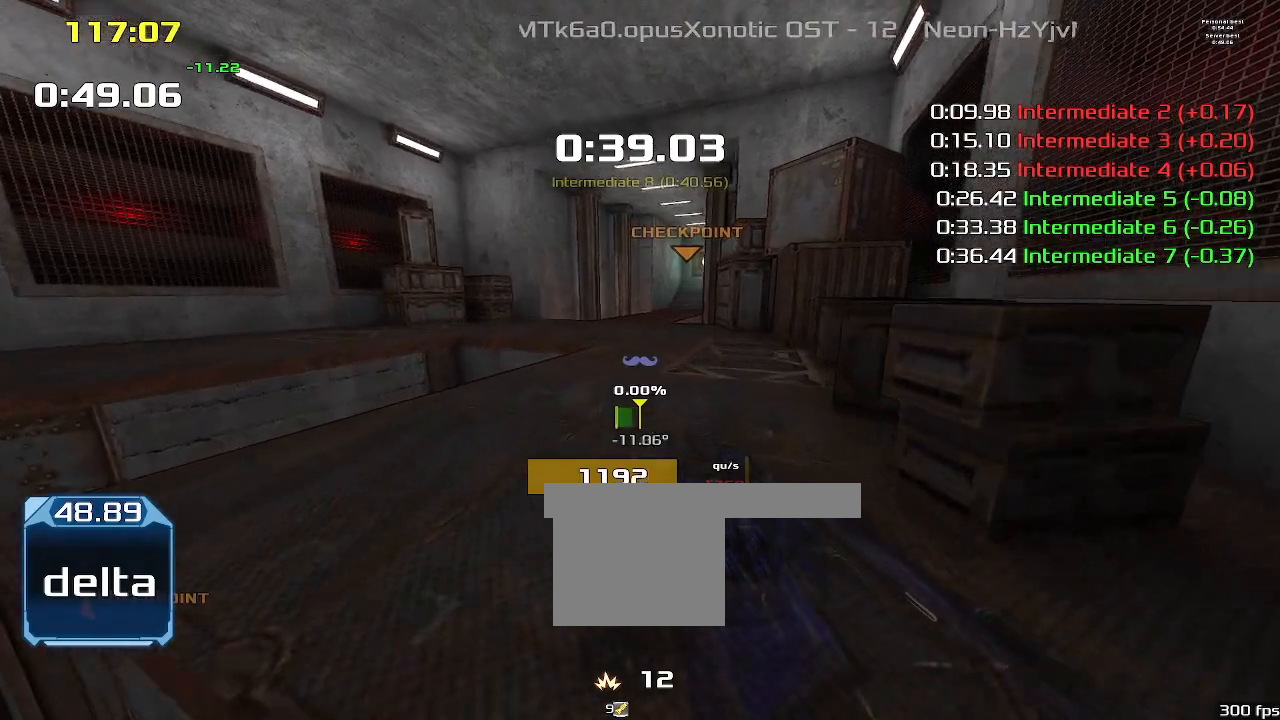
{"keys": ["up"], "events": [[400, "left", "up"]]}
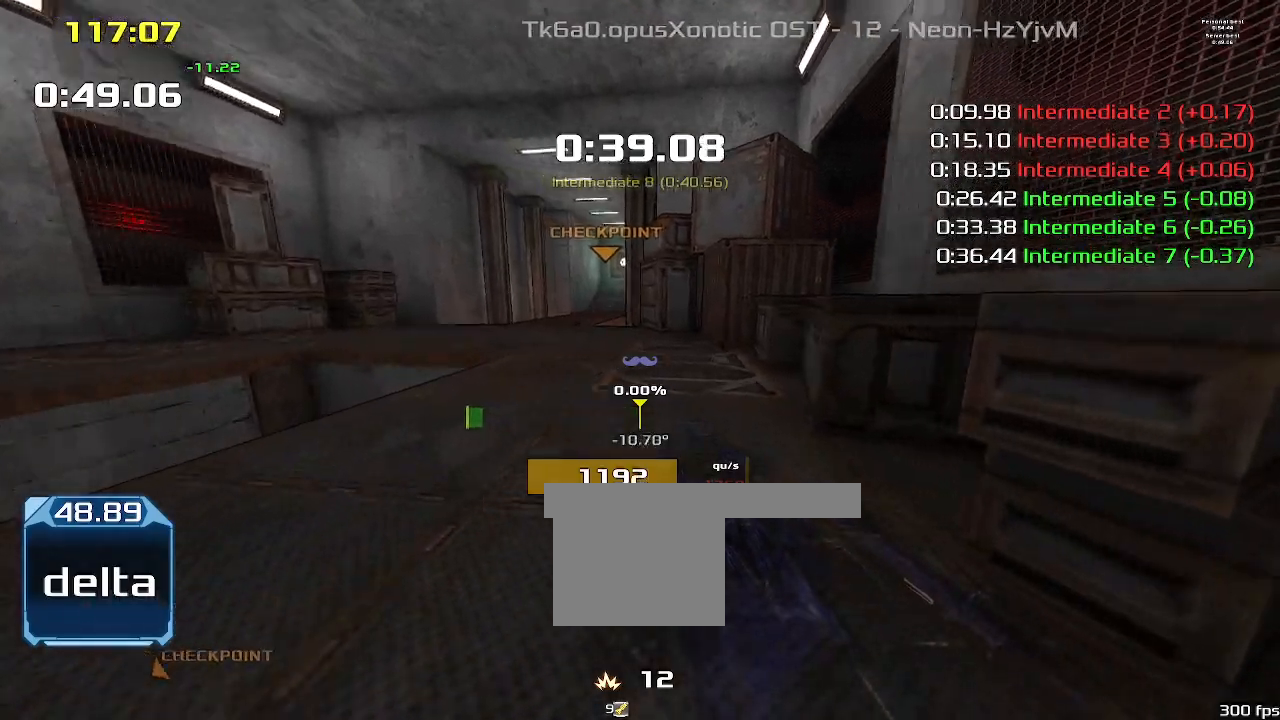
{"keys": ["right", "up"], "events": [[233, "right", "down"]]}
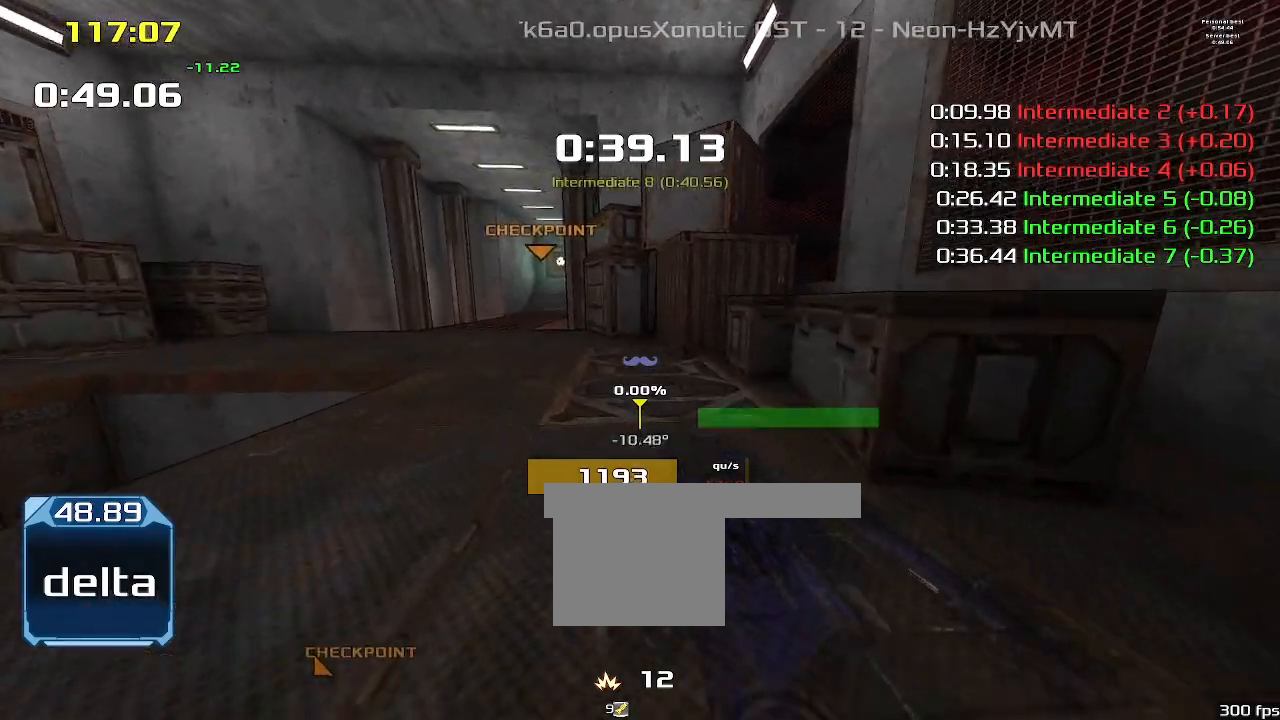
{"keys": ["right", "up"], "events": []}
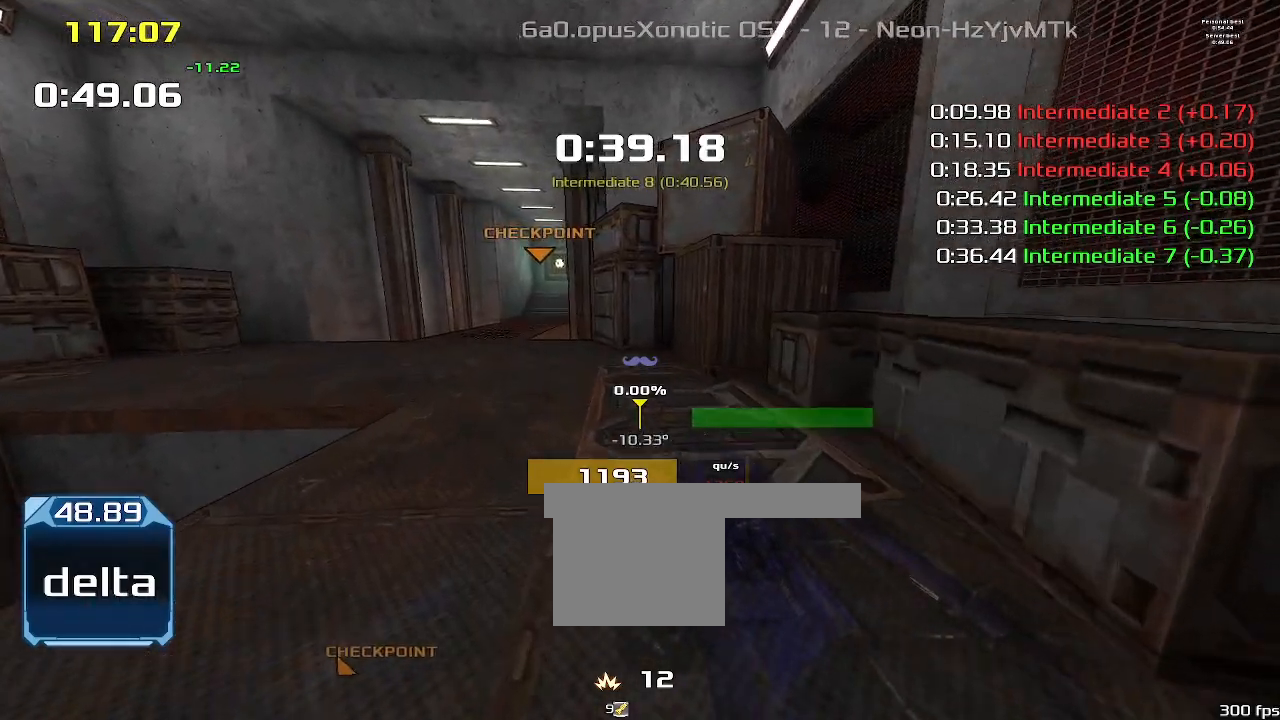
{"keys": ["right", "up"], "events": []}
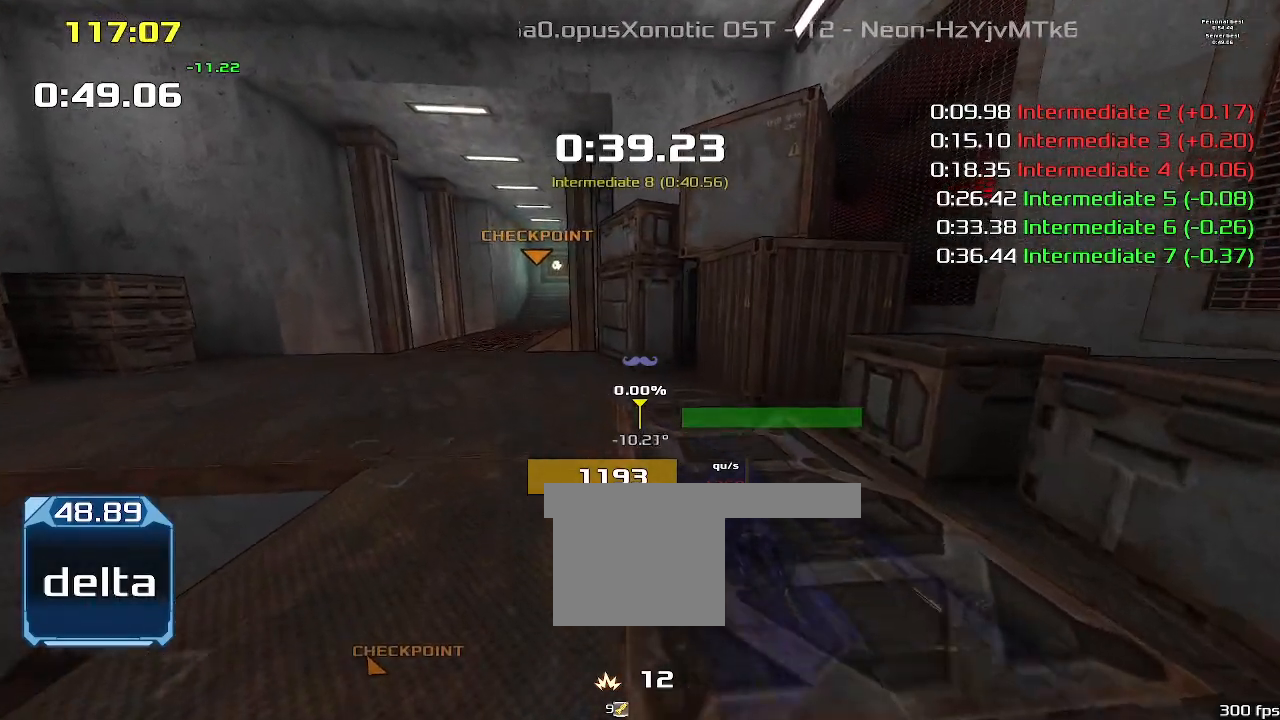
{"keys": ["right", "up"], "events": []}
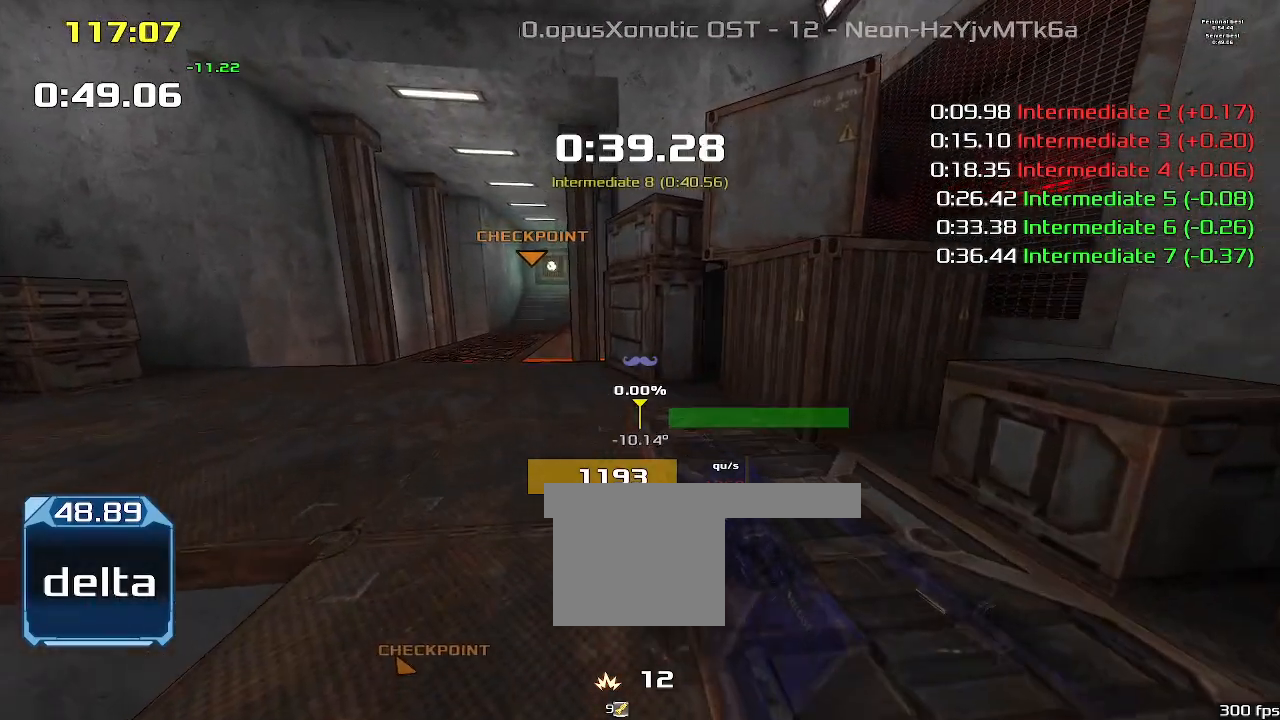
{"keys": ["right", "up"], "events": []}
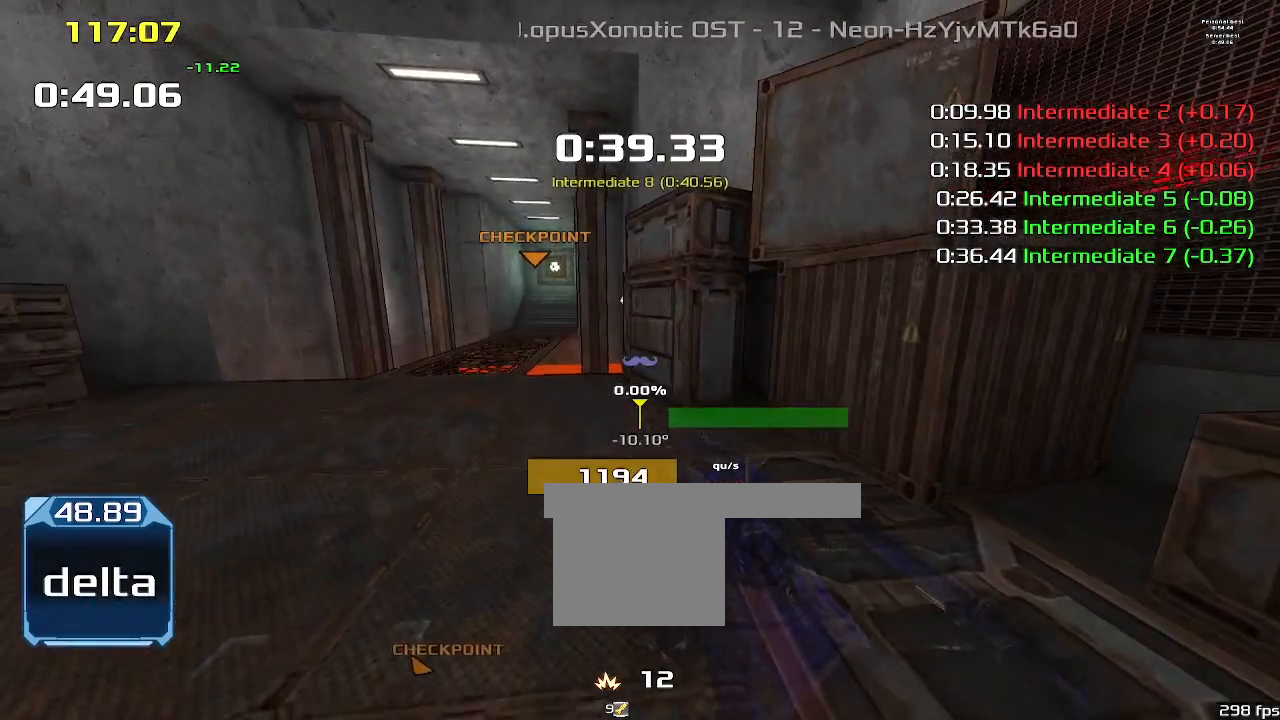
{"keys": ["right", "up"], "events": []}
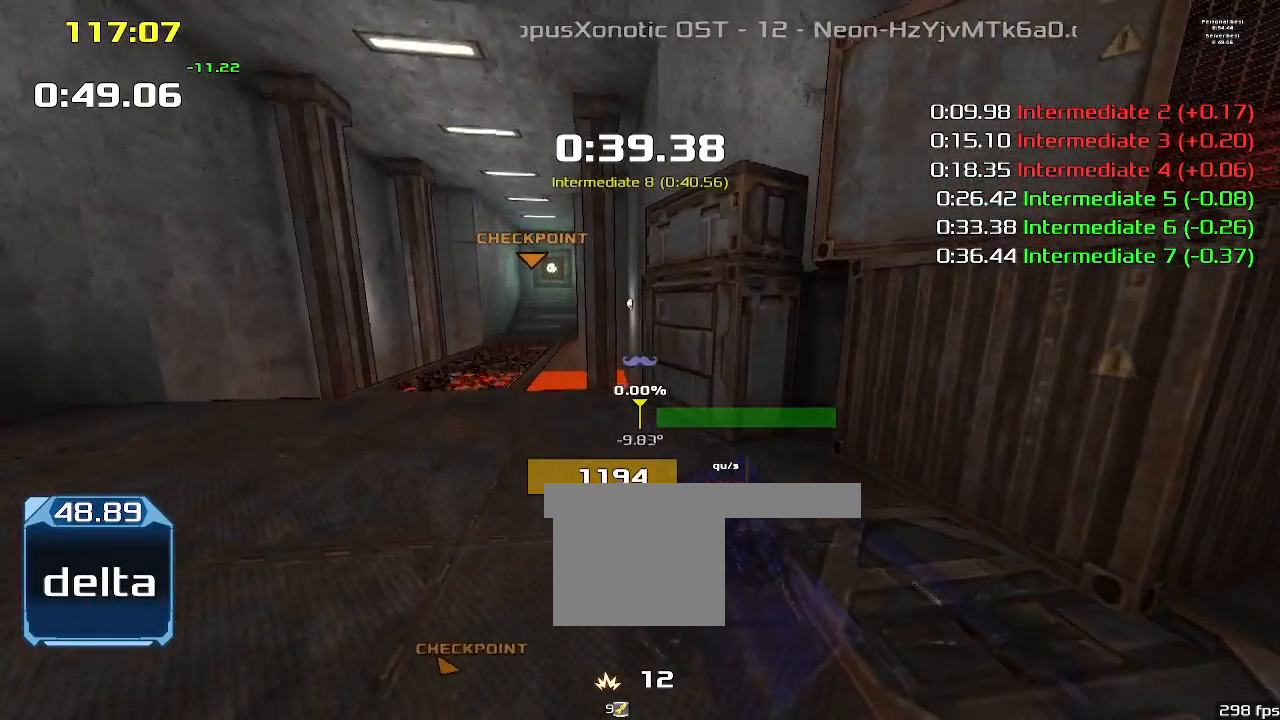
{"keys": ["right", "up"], "events": []}
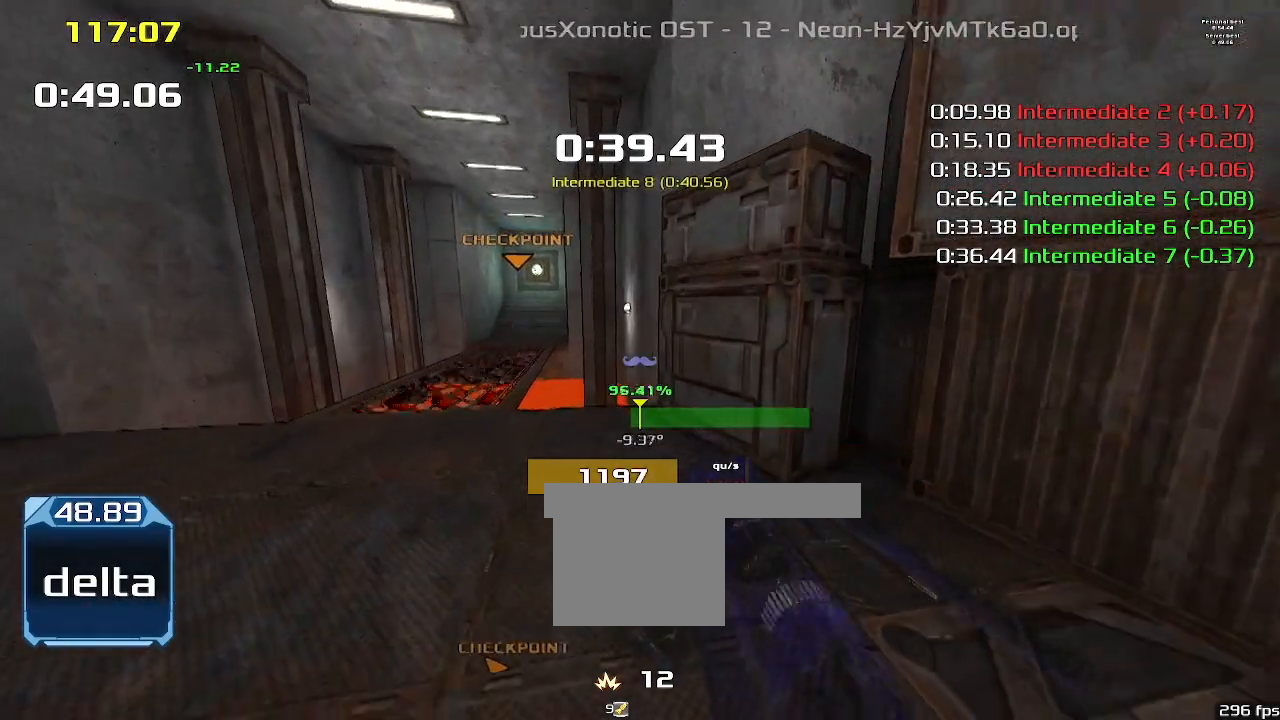
{"keys": ["right", "up"], "events": []}
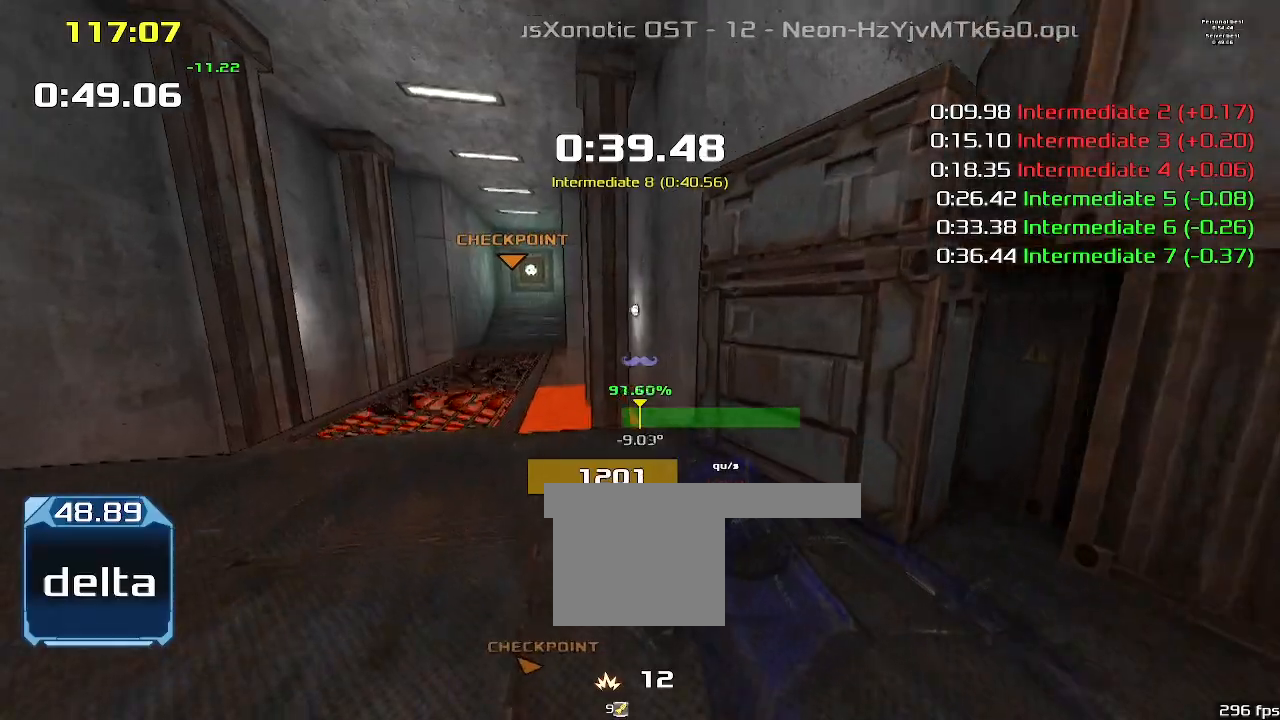
{"keys": ["right", "up"], "events": []}